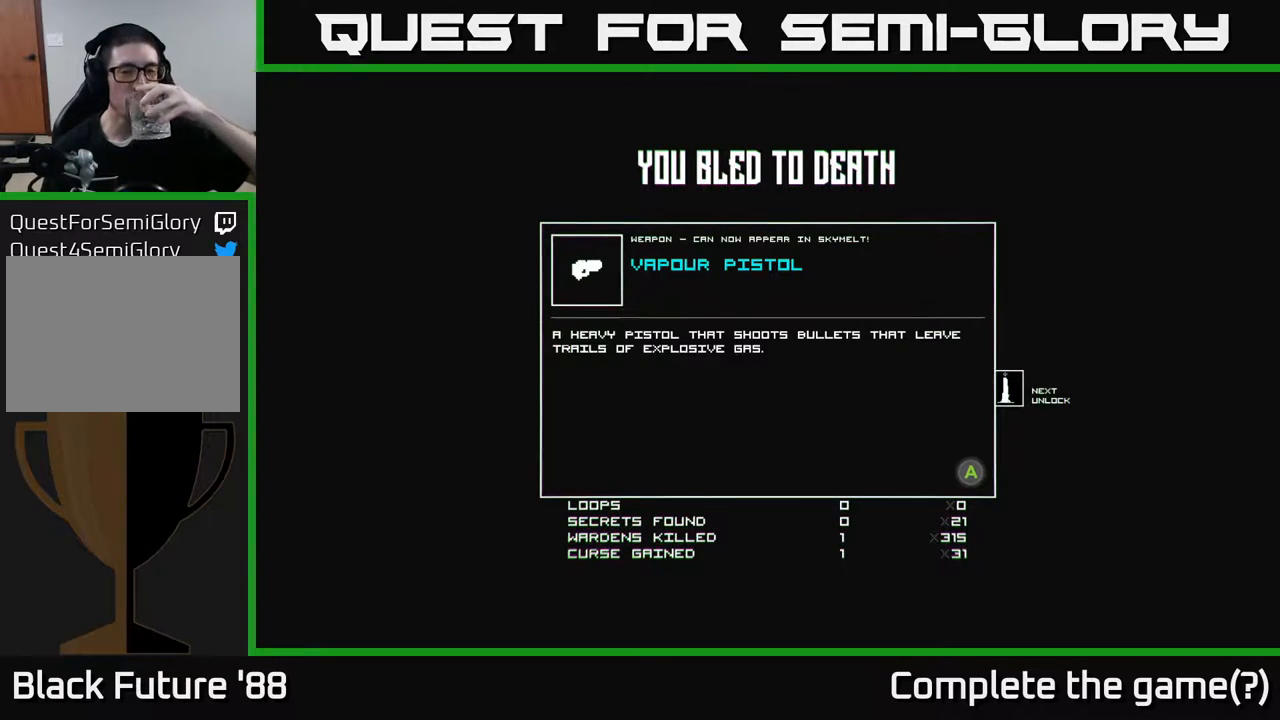
Gameplay with a controller (Xbox layout); each line is a JSON object with the inputs held at the frame after it. "events" lists button and stick changes between this image and that frame as [ms after this image, input, new state], when the widget could be followed in between.
{"buttons": [], "left_stick": "center", "right_stick": "center", "events": [[417, "A", "down"], [500, "A", "up"]]}
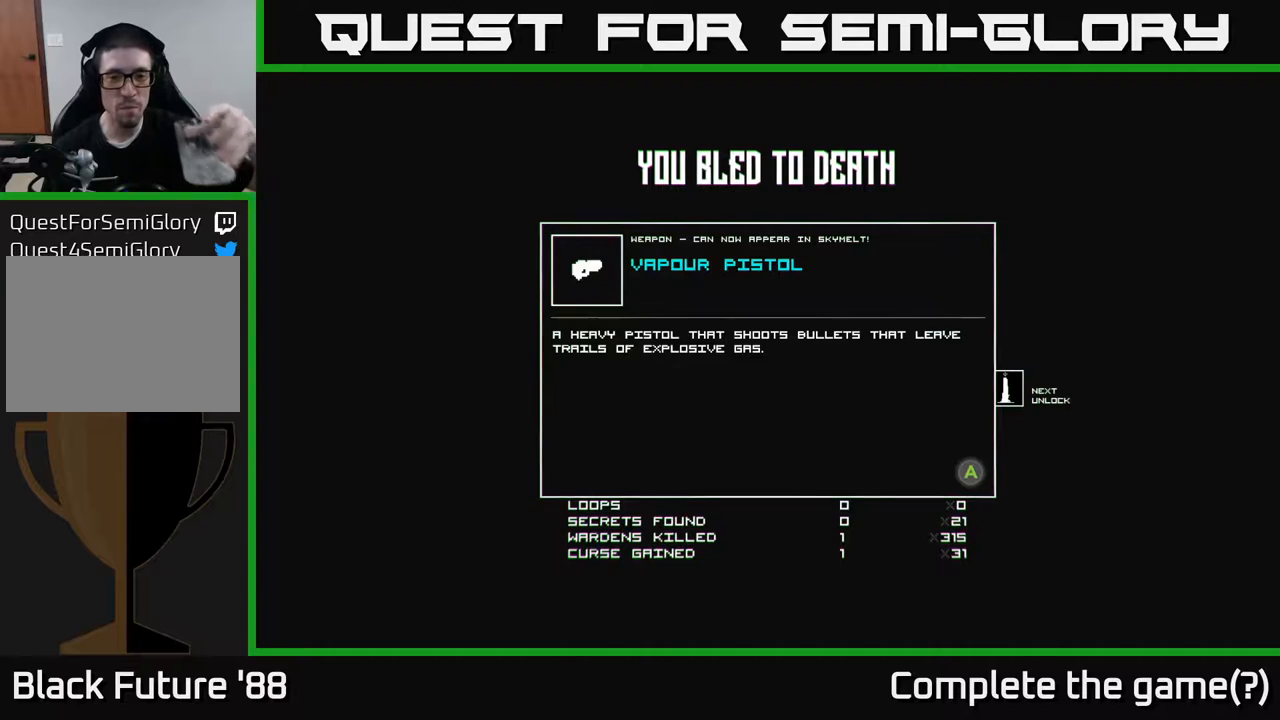
{"buttons": [], "left_stick": "center", "right_stick": "center", "events": []}
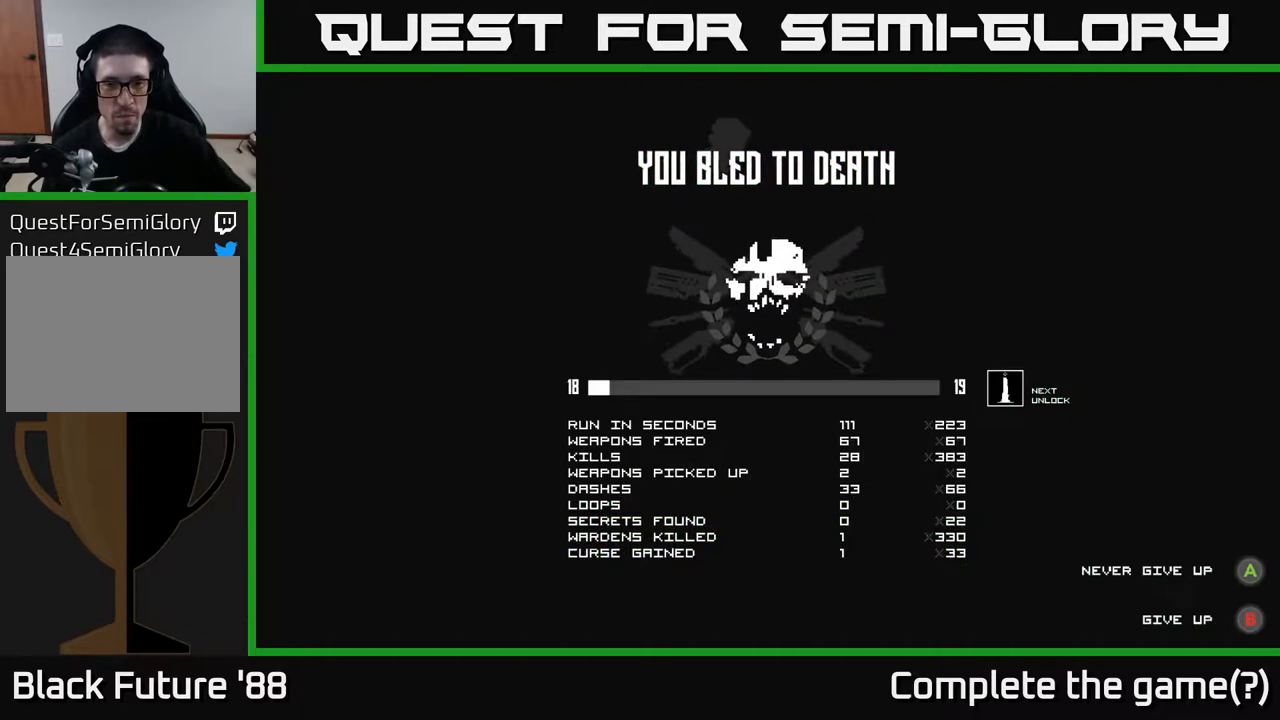
{"buttons": [], "left_stick": "center", "right_stick": "center", "events": []}
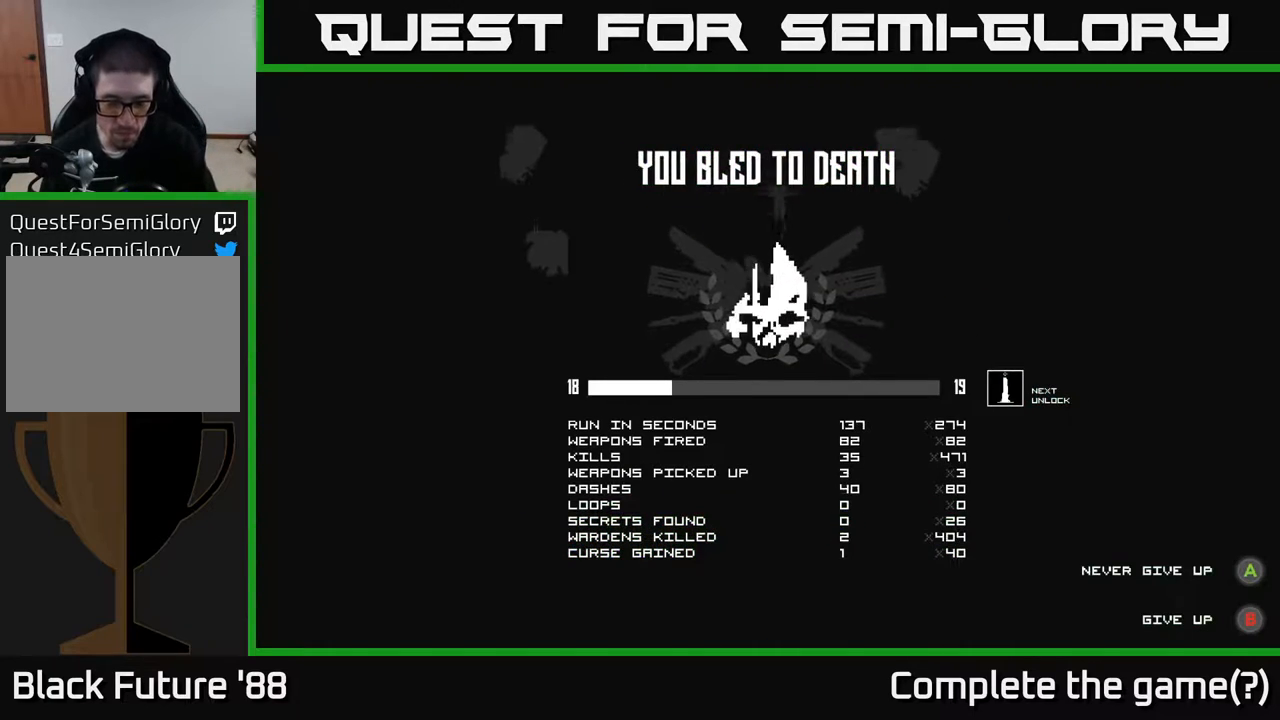
{"buttons": [], "left_stick": "center", "right_stick": "center", "events": []}
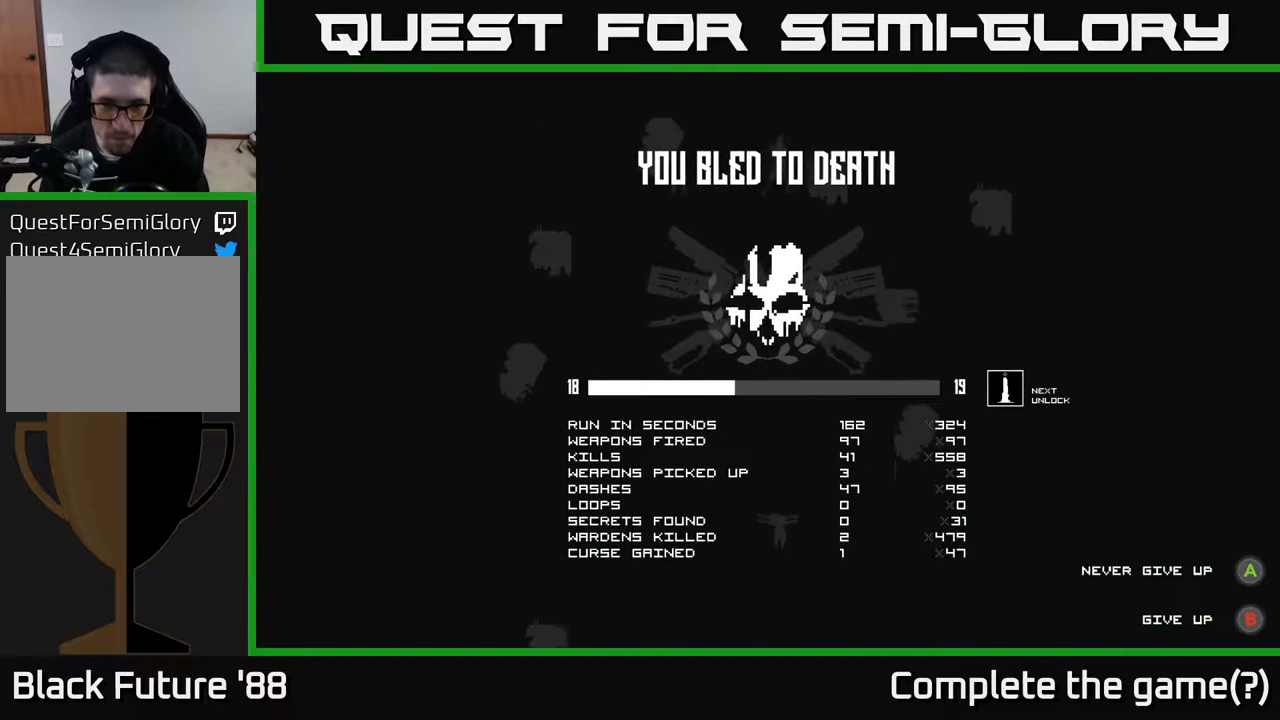
{"buttons": [], "left_stick": "center", "right_stick": "center", "events": []}
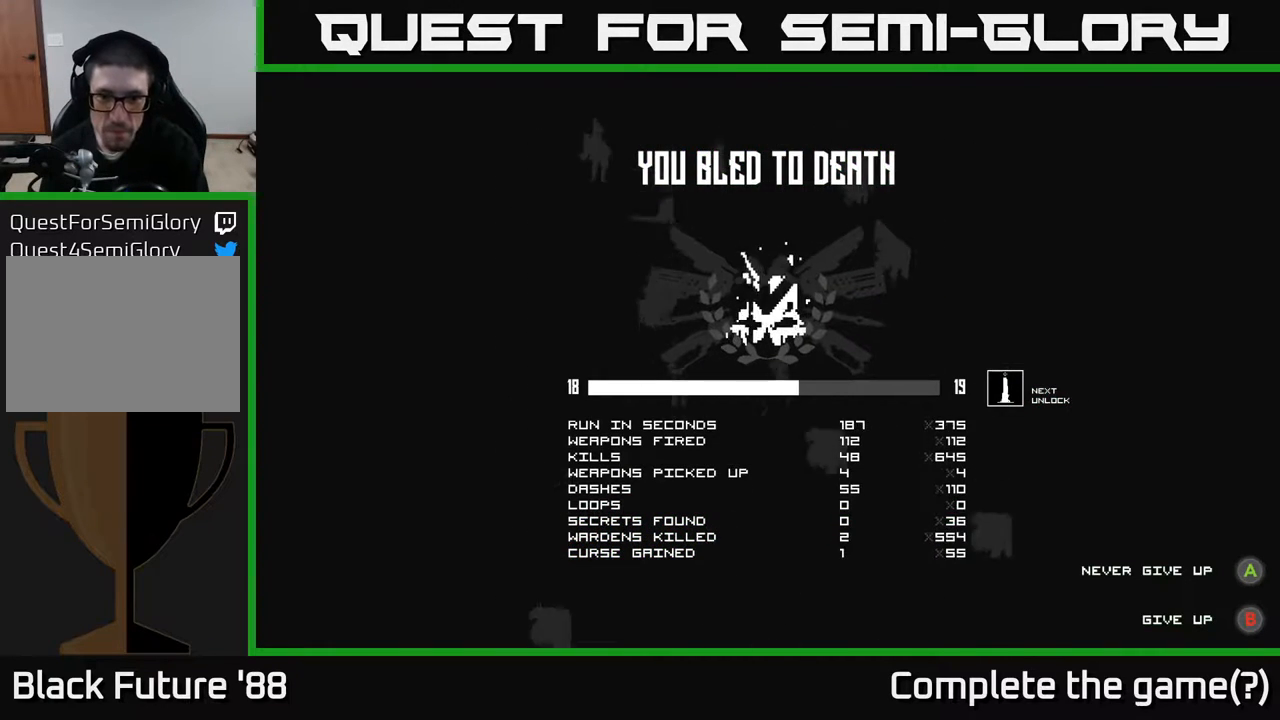
{"buttons": [], "left_stick": "center", "right_stick": "center", "events": []}
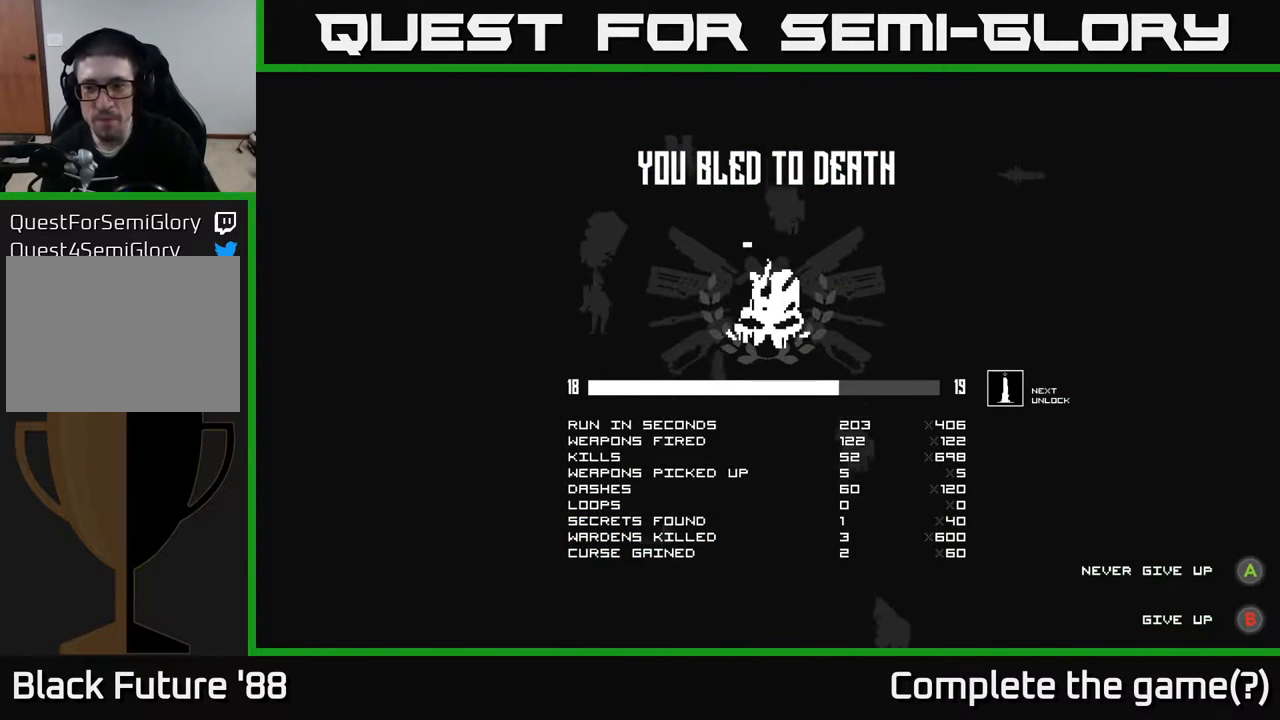
{"buttons": [], "left_stick": "center", "right_stick": "center", "events": []}
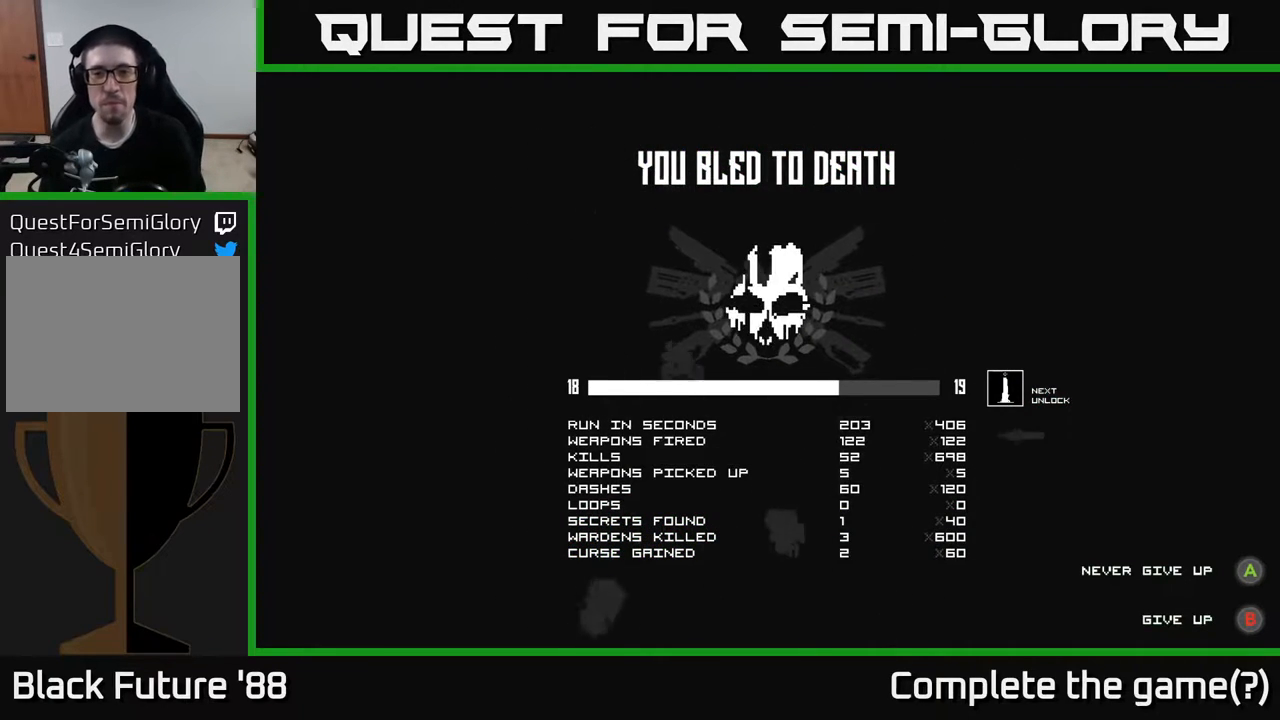
{"buttons": [], "left_stick": "center", "right_stick": "center", "events": []}
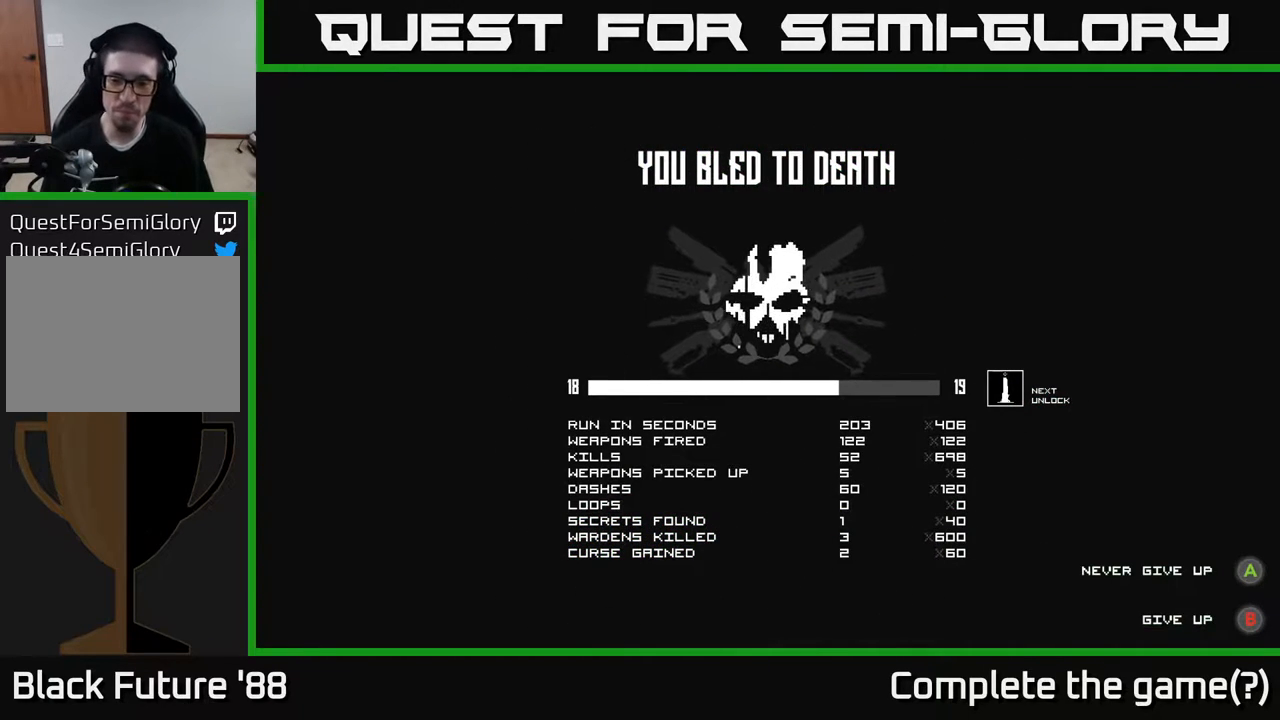
{"buttons": [], "left_stick": "center", "right_stick": "center", "events": []}
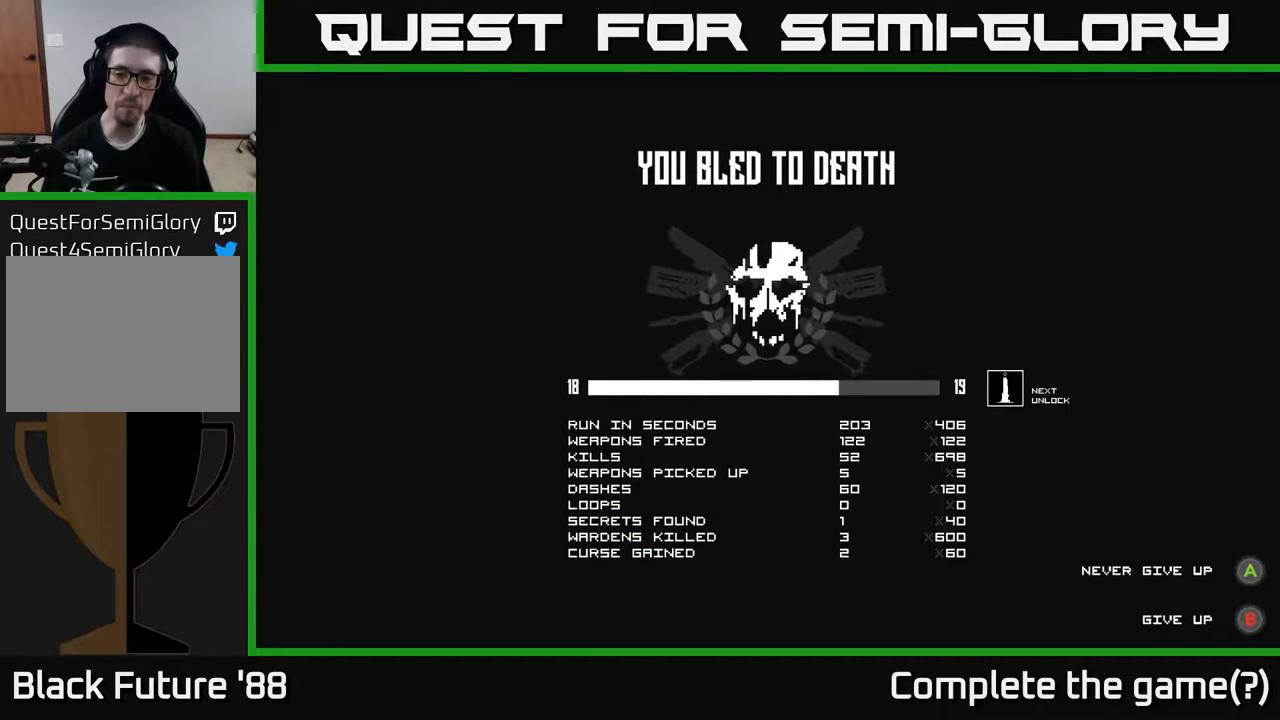
{"buttons": [], "left_stick": "center", "right_stick": "center", "events": [[433, "A", "down"], [483, "A", "up"]]}
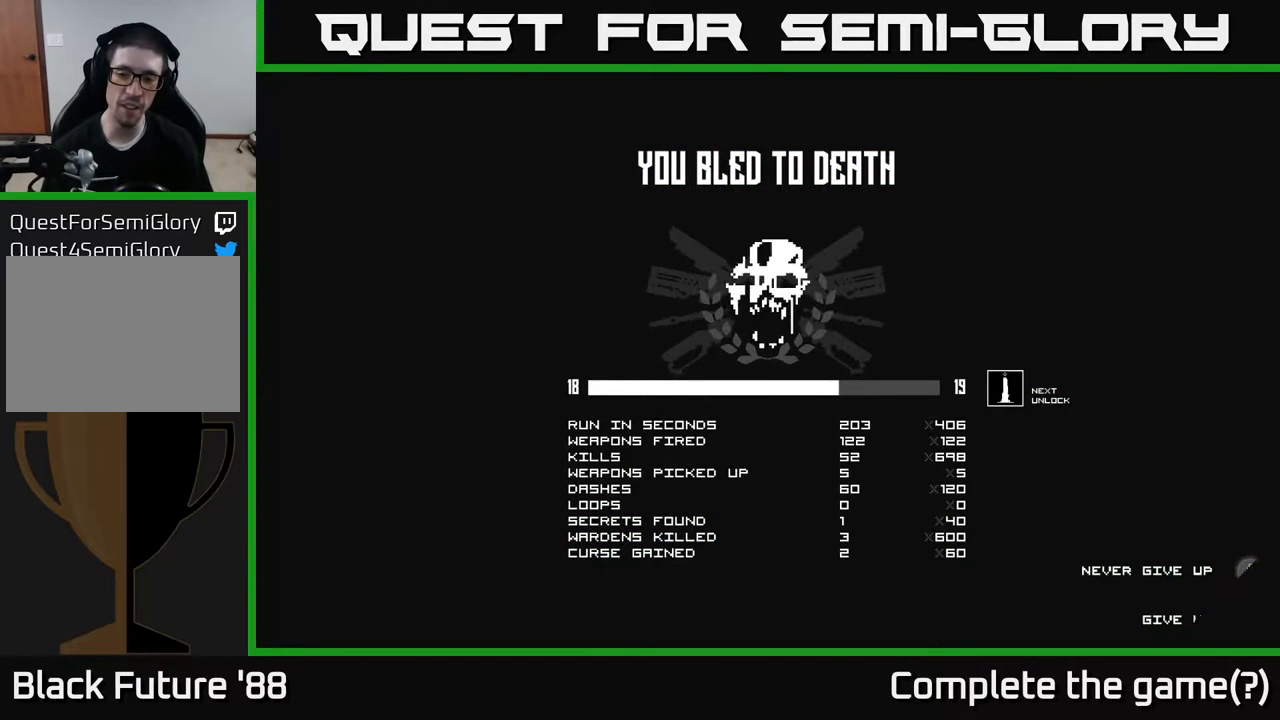
{"buttons": [], "left_stick": "center", "right_stick": "center", "events": []}
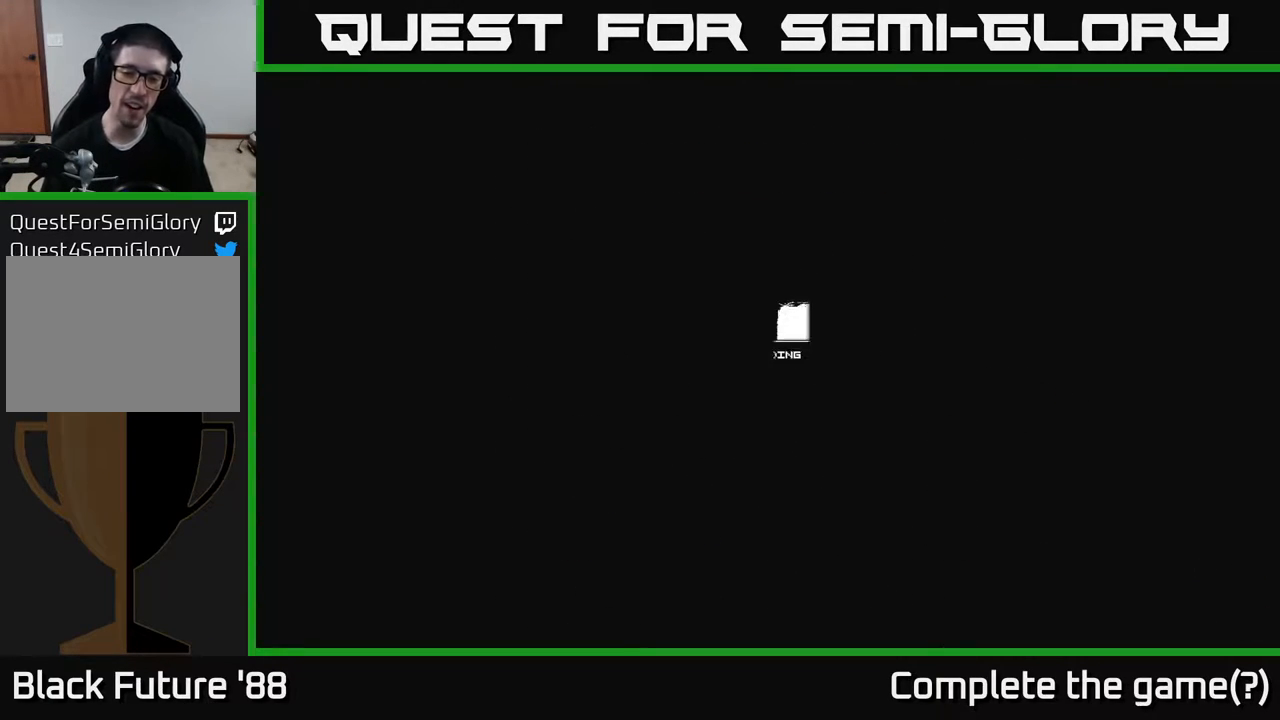
{"buttons": [], "left_stick": "center", "right_stick": "center", "events": []}
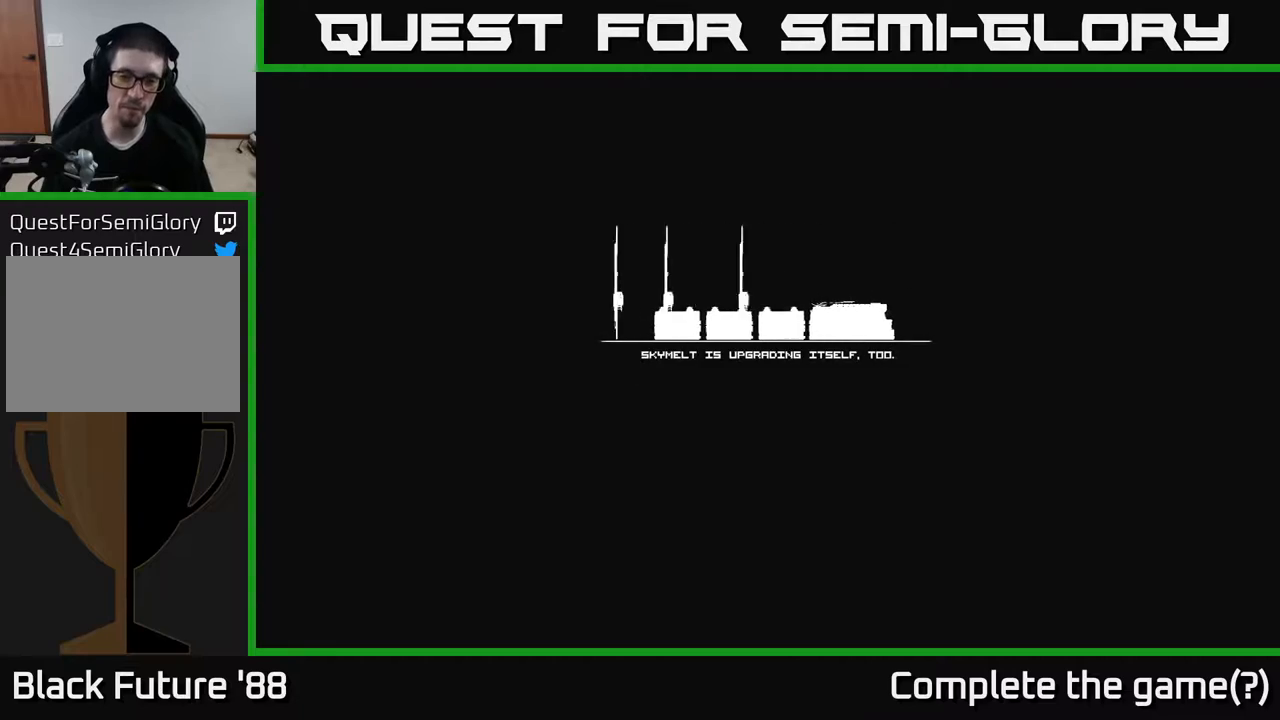
{"buttons": [], "left_stick": "center", "right_stick": "center", "events": []}
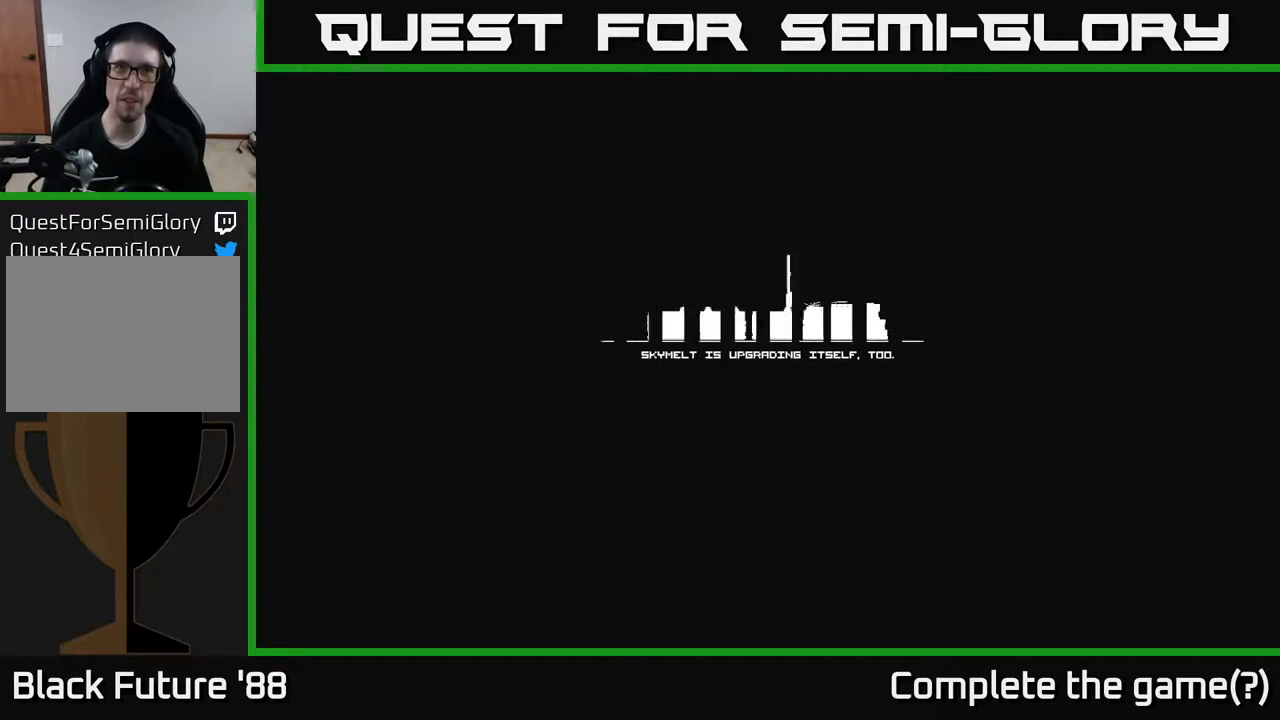
{"buttons": [], "left_stick": "center", "right_stick": "center", "events": []}
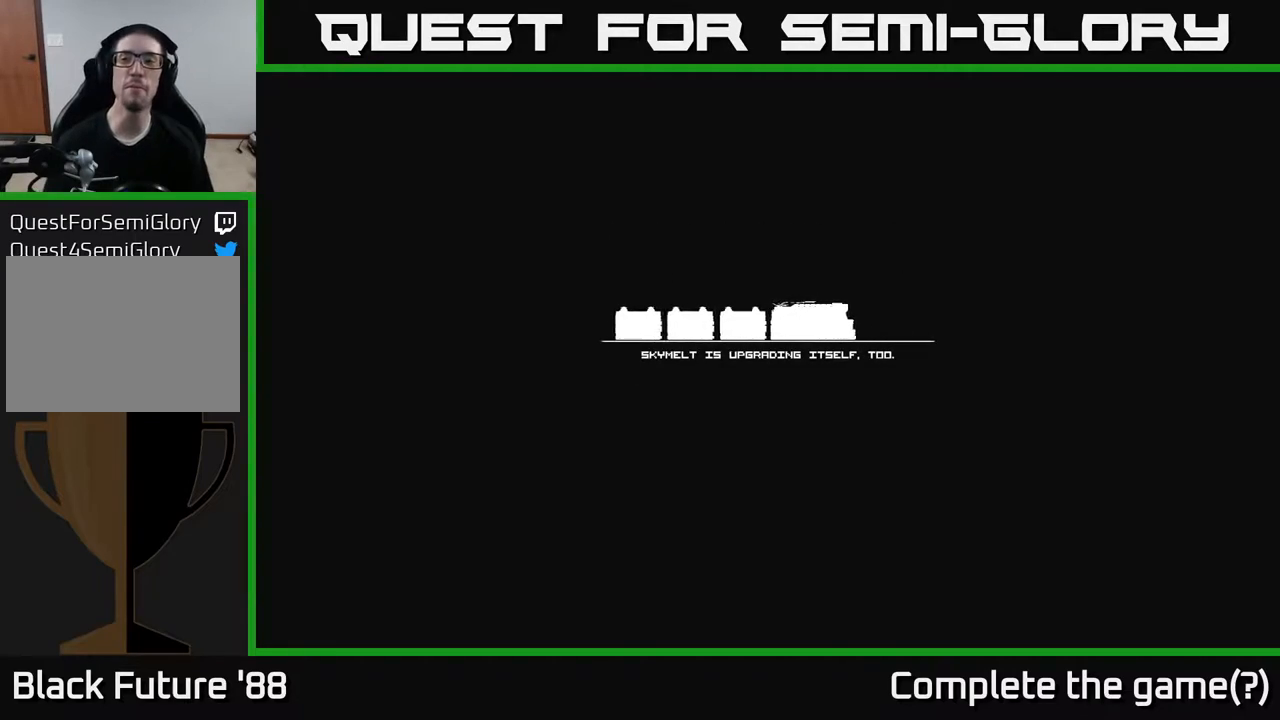
{"buttons": [], "left_stick": "center", "right_stick": "center", "events": []}
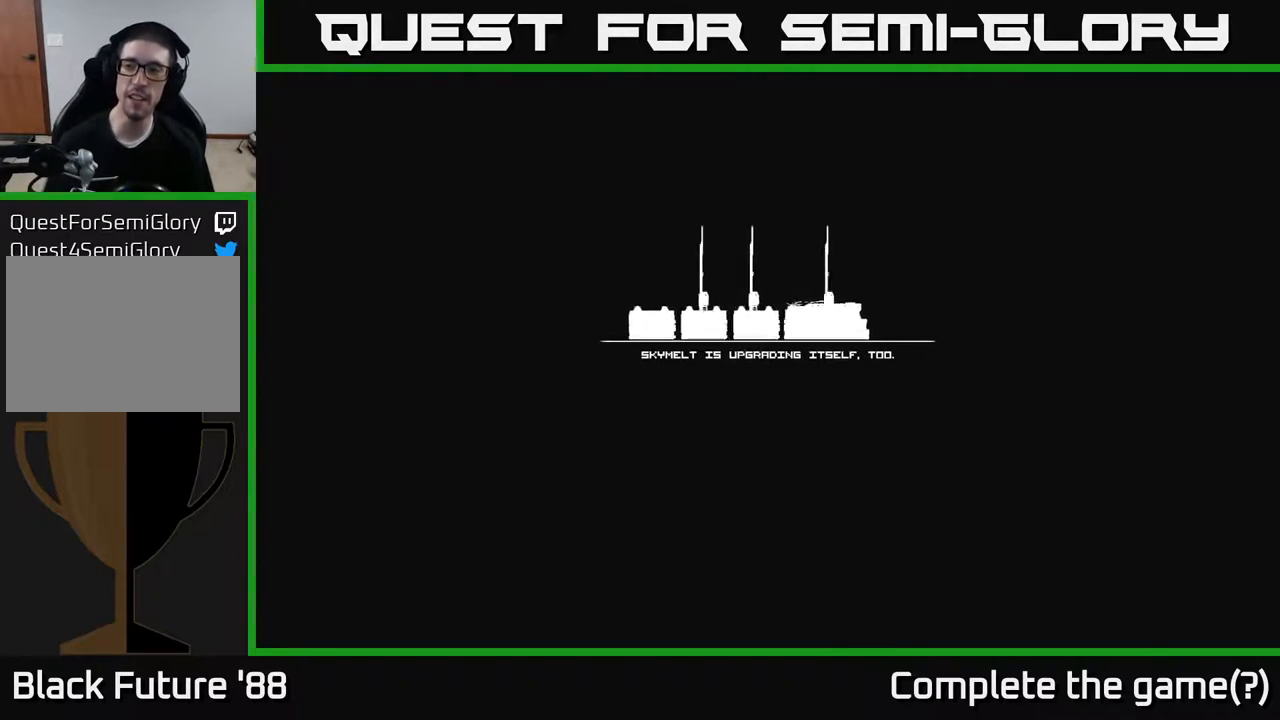
{"buttons": [], "left_stick": "center", "right_stick": "center", "events": []}
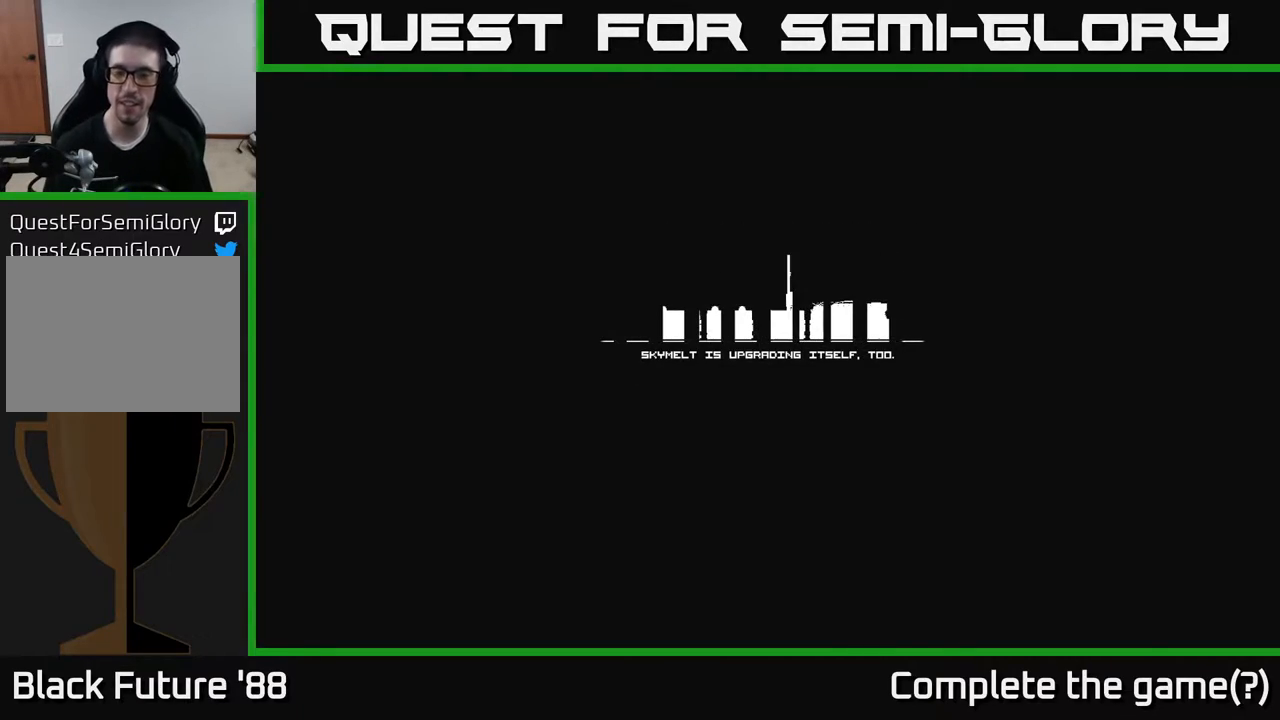
{"buttons": [], "left_stick": "center", "right_stick": "center", "events": []}
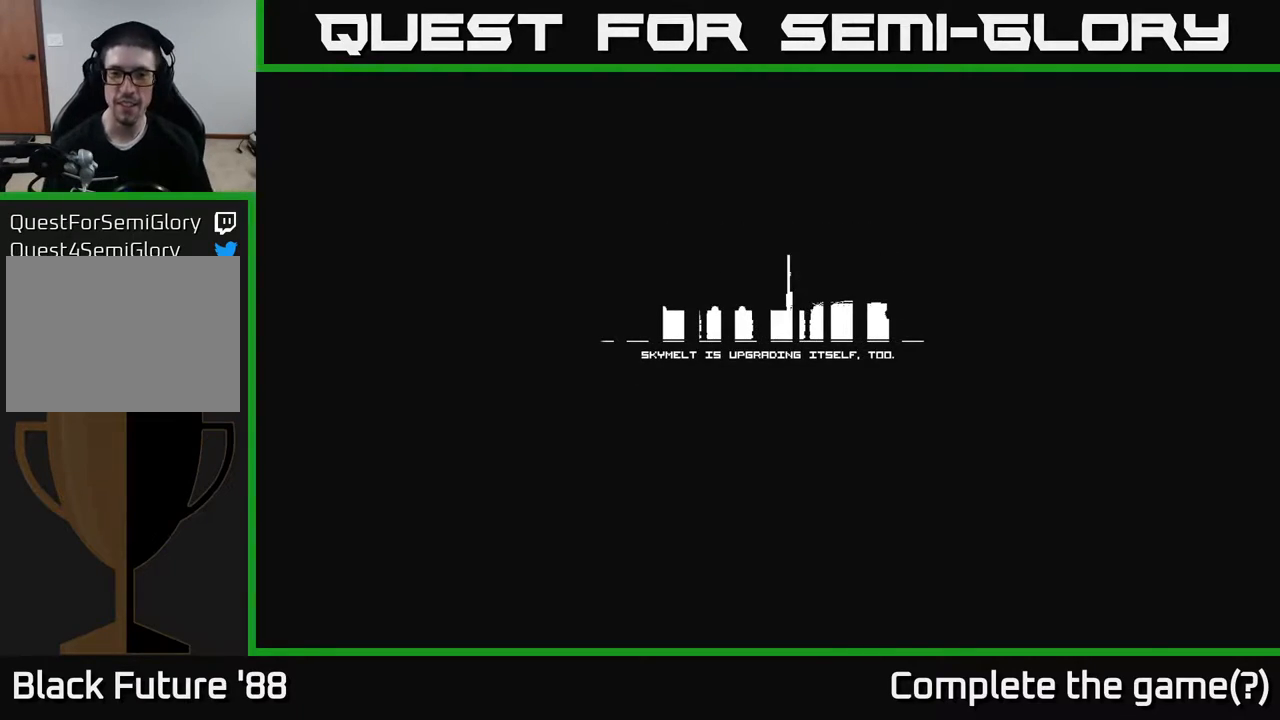
{"buttons": [], "left_stick": "center", "right_stick": "center", "events": []}
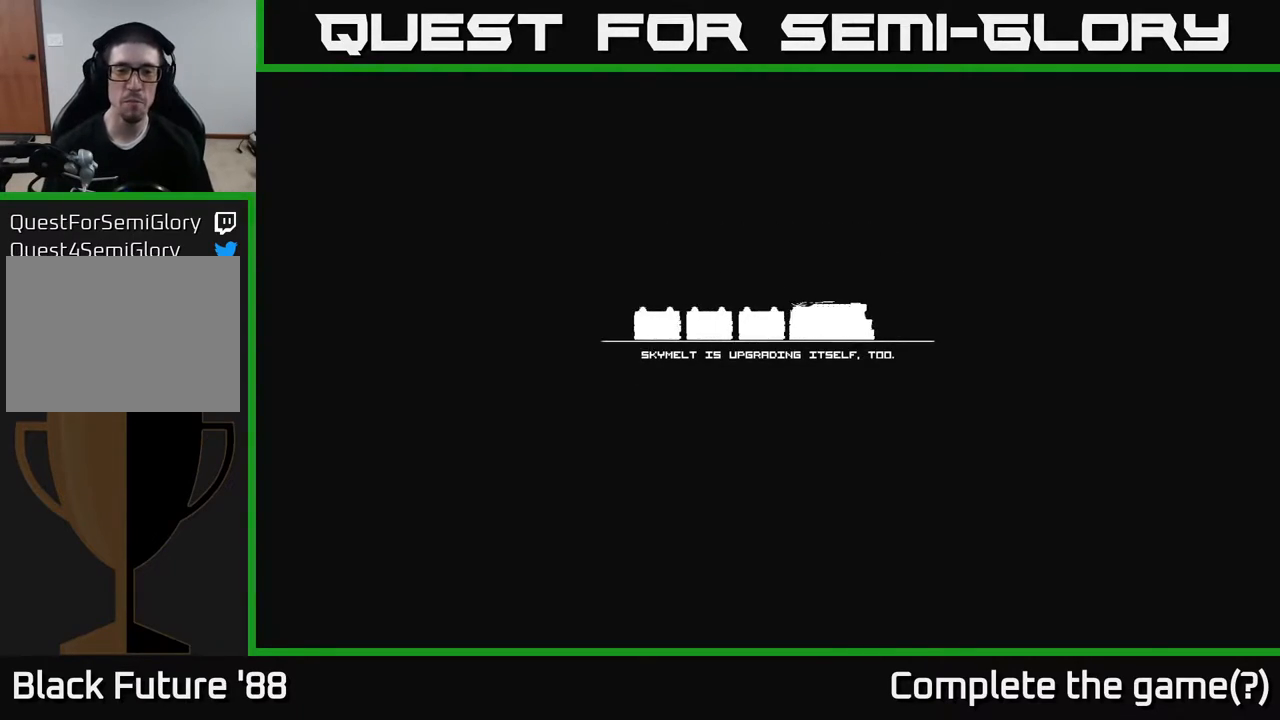
{"buttons": [], "left_stick": "center", "right_stick": "center", "events": []}
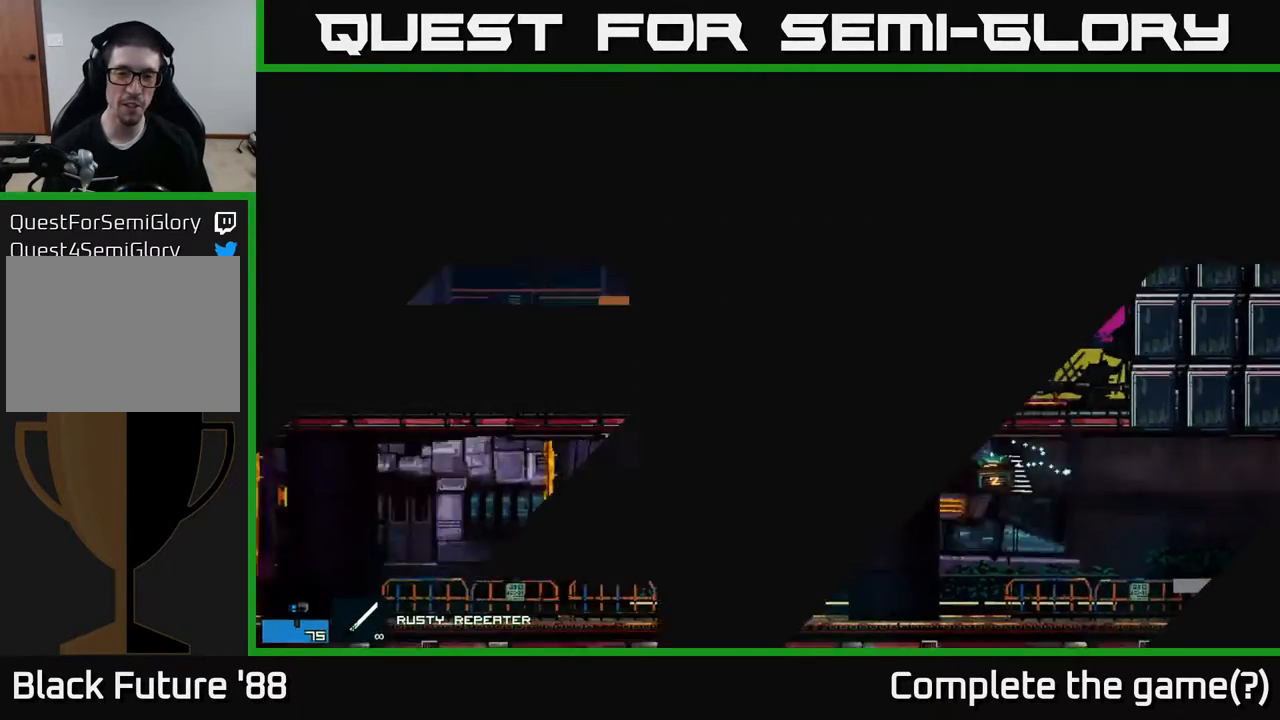
{"buttons": [], "left_stick": "right", "right_stick": "center", "events": [[450, "left_stick", "right"]]}
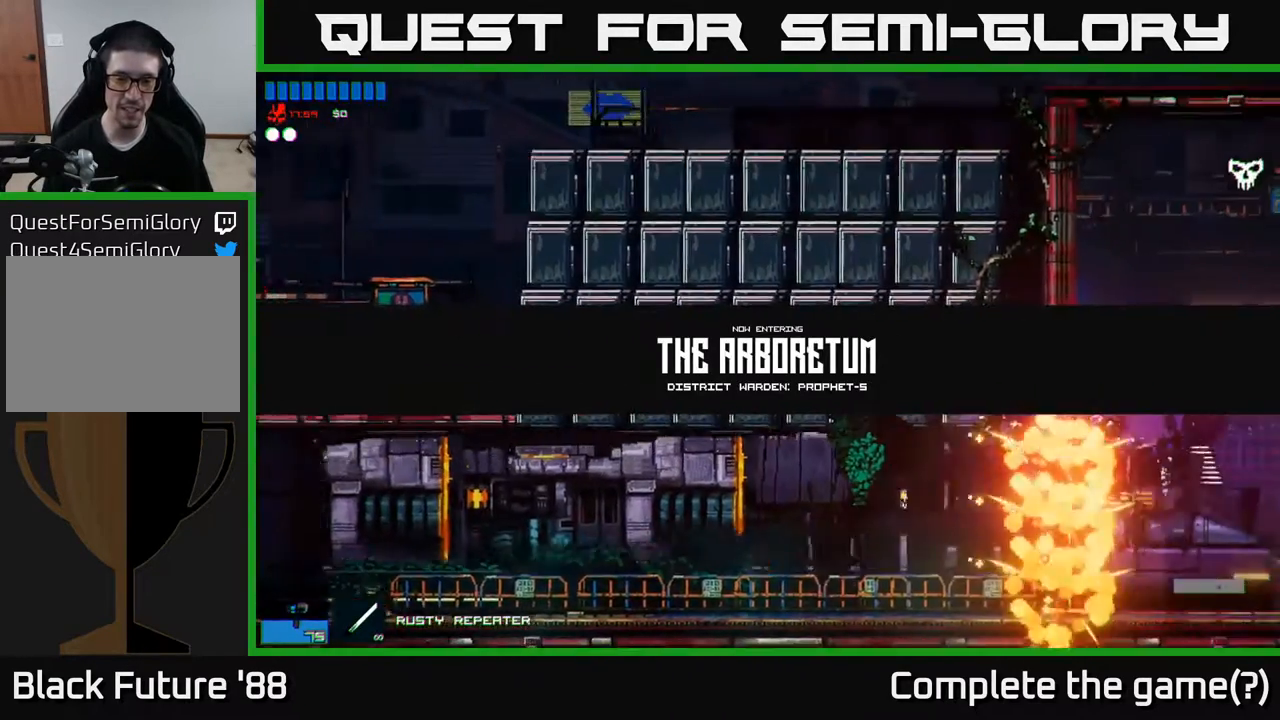
{"buttons": [], "left_stick": "right", "right_stick": "center", "events": []}
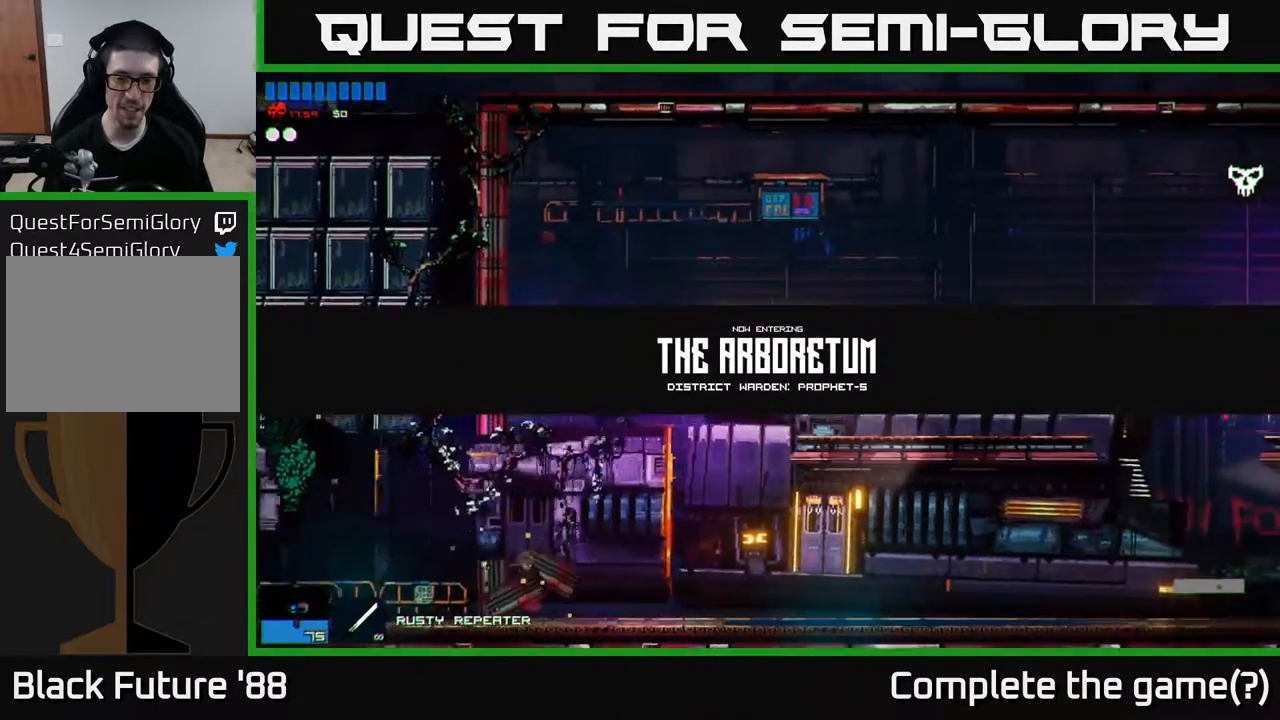
{"buttons": [], "left_stick": "up-right", "right_stick": "center", "events": [[183, "left_stick", "center"], [483, "left_stick", "up-right"]]}
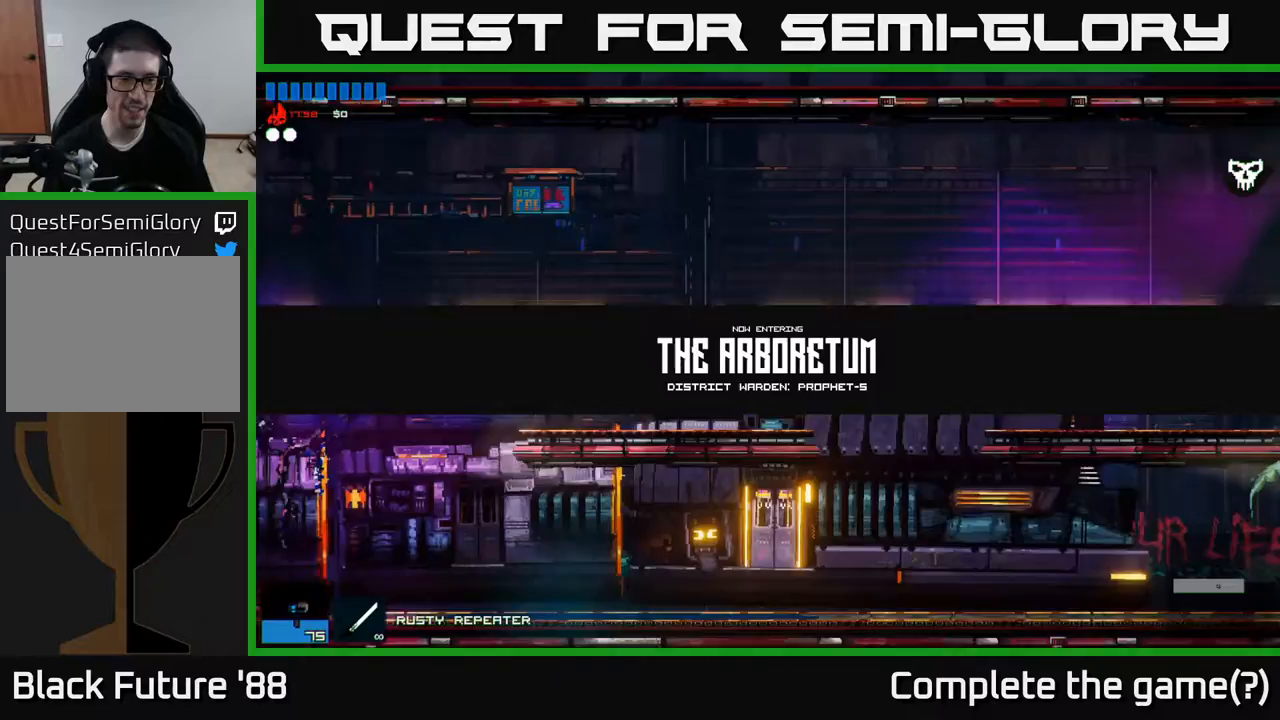
{"buttons": [], "left_stick": "up-right", "right_stick": "center", "events": []}
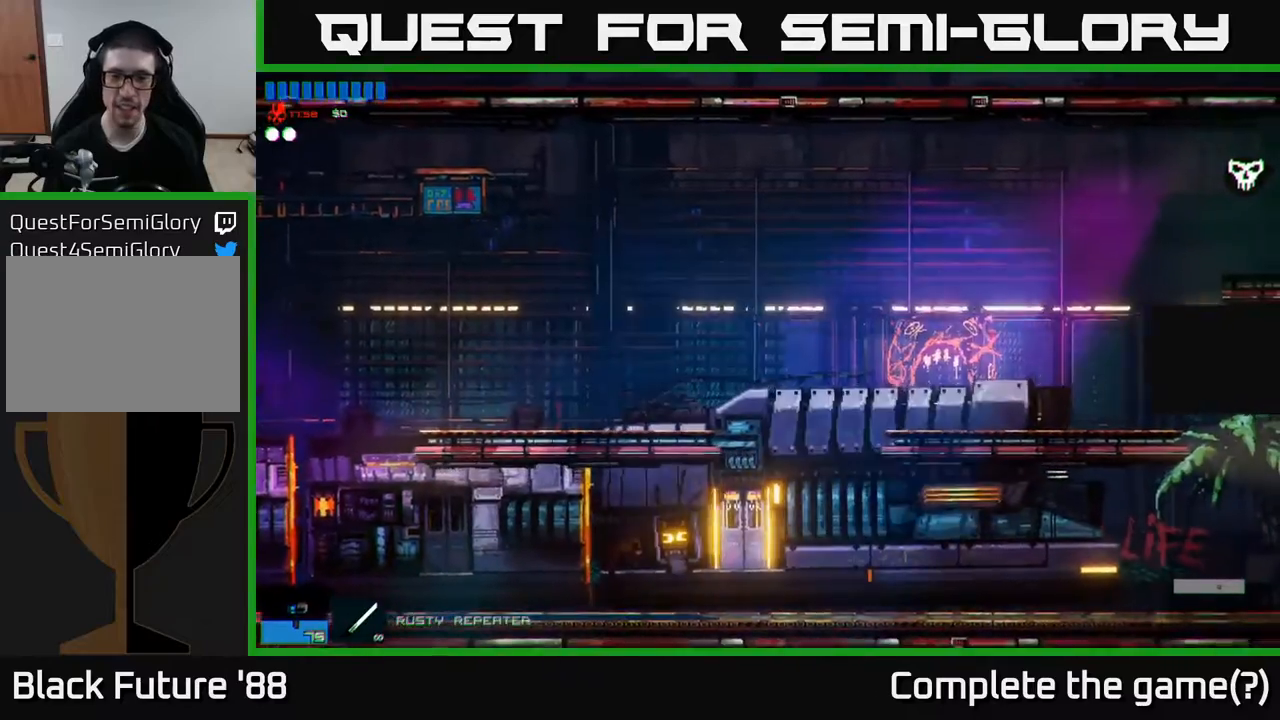
{"buttons": [], "left_stick": "center", "right_stick": "center", "events": [[417, "left_stick", "center"]]}
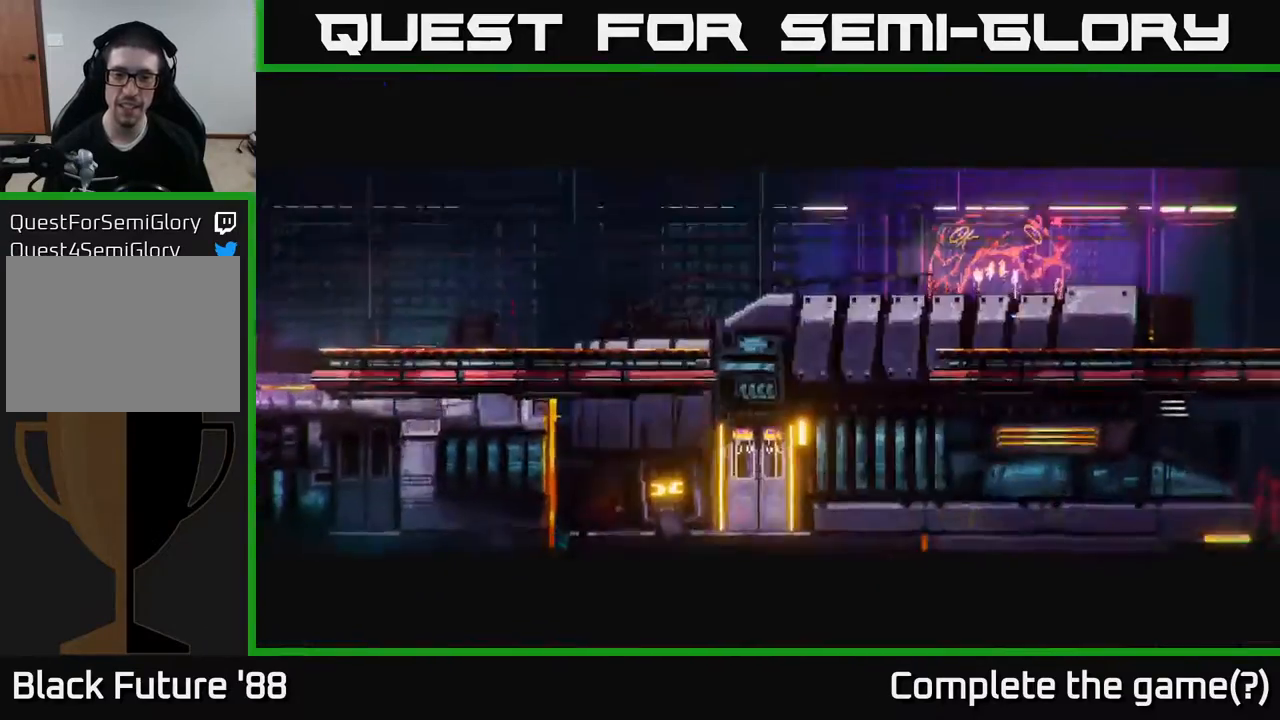
{"buttons": [], "left_stick": "center", "right_stick": "center", "events": [[100, "left_stick", "right"], [400, "left_stick", "center"]]}
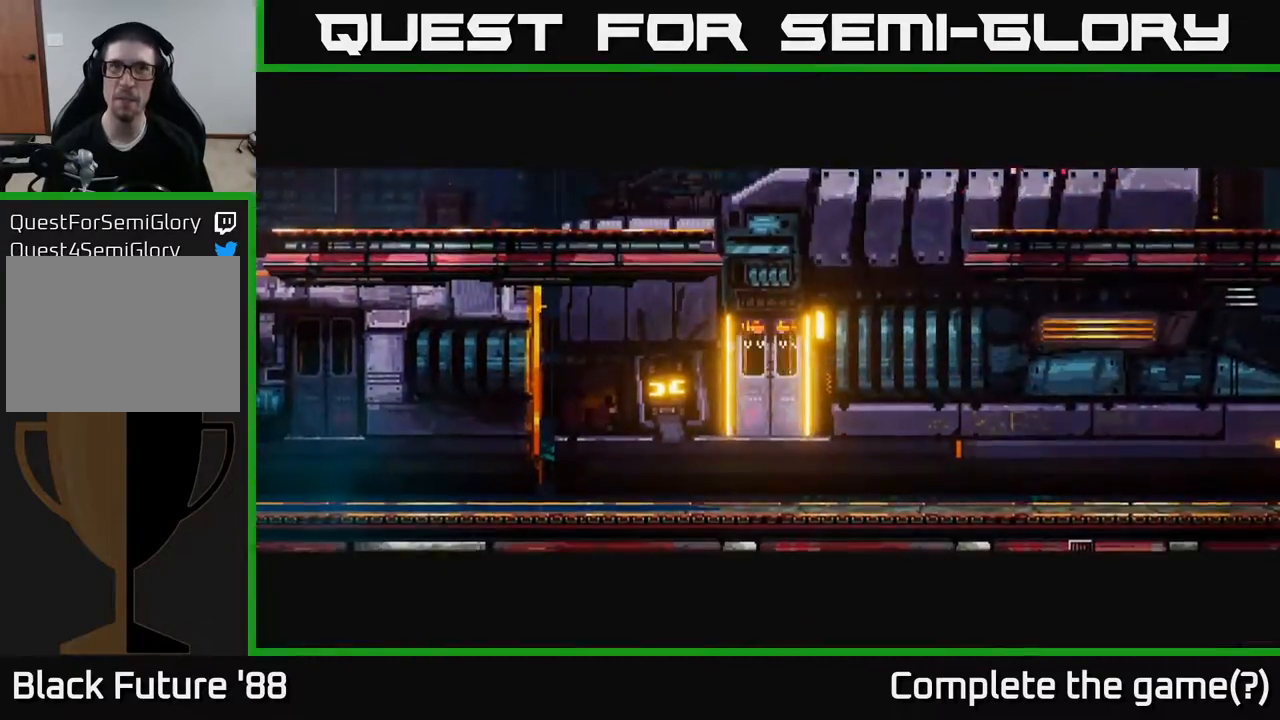
{"buttons": [], "left_stick": "right", "right_stick": "center", "events": [[350, "left_stick", "right"]]}
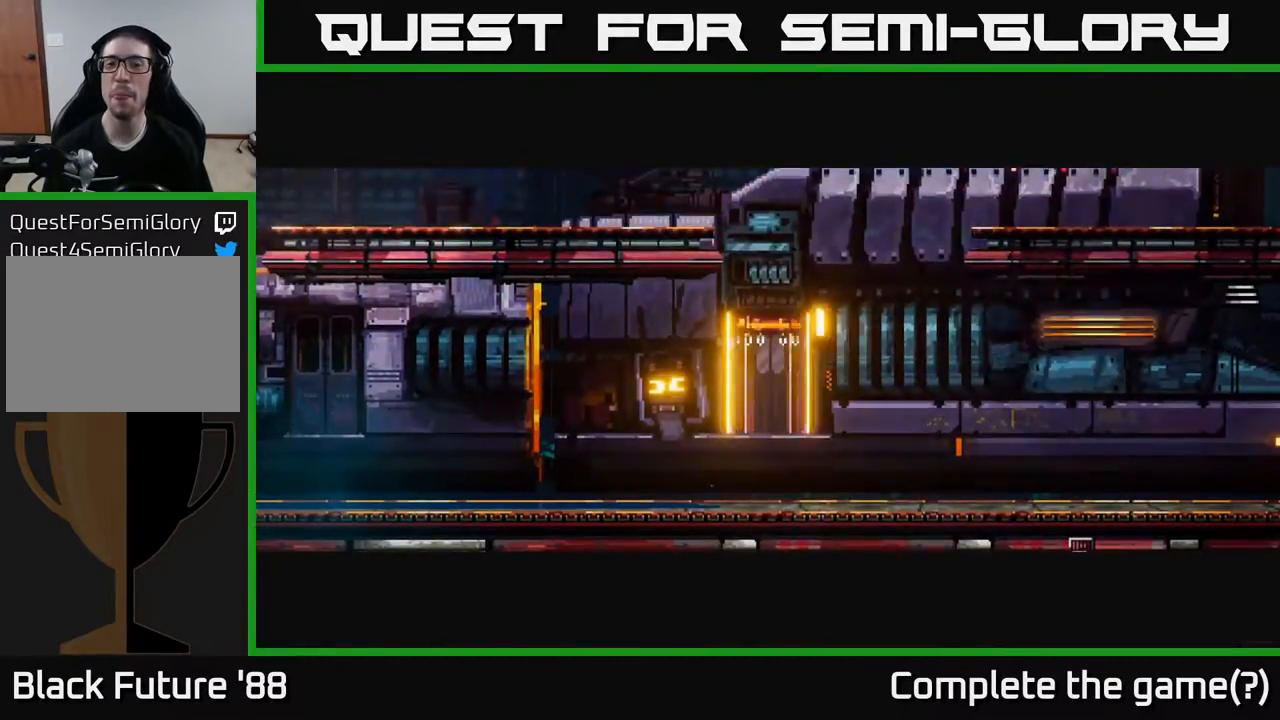
{"buttons": ["A"], "left_stick": "right", "right_stick": "center", "events": [[200, "left_stick", "center"], [400, "left_stick", "right"], [467, "A", "down"]]}
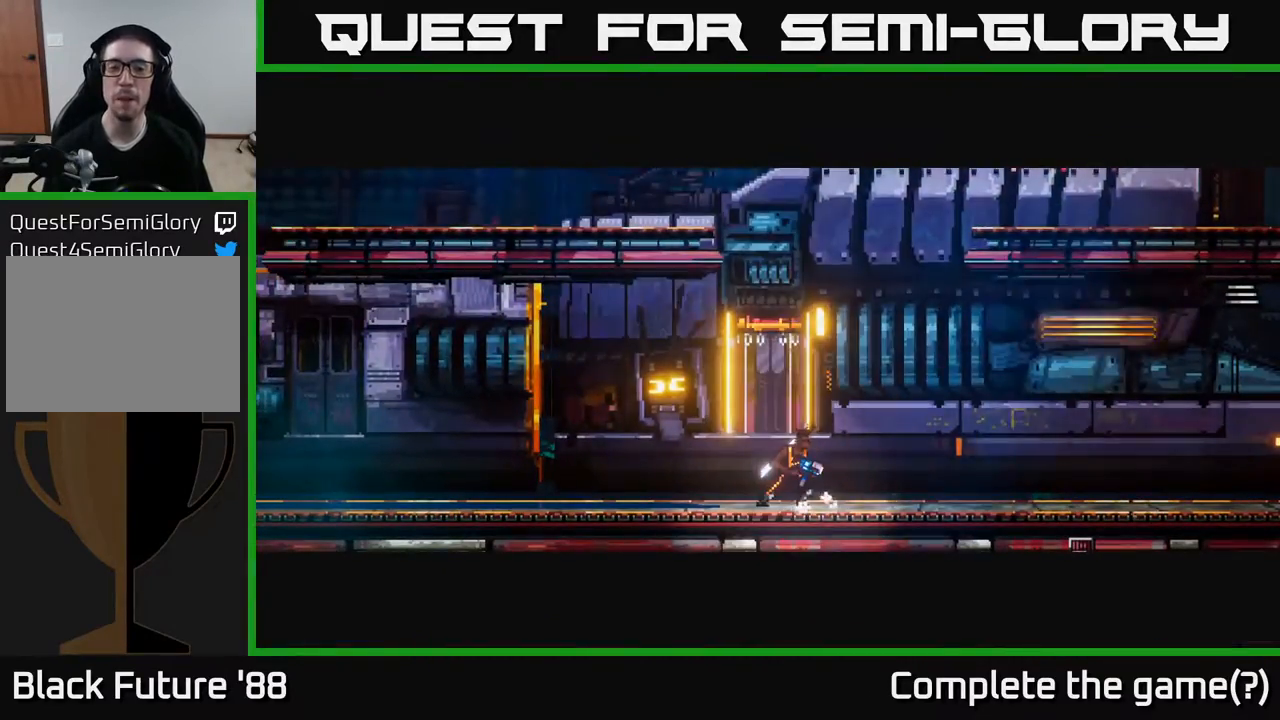
{"buttons": ["A"], "left_stick": "right", "right_stick": "center", "events": [[200, "left_stick", "up"], [250, "left_stick", "center"], [300, "A", "up"], [383, "A", "down"], [383, "left_stick", "right"]]}
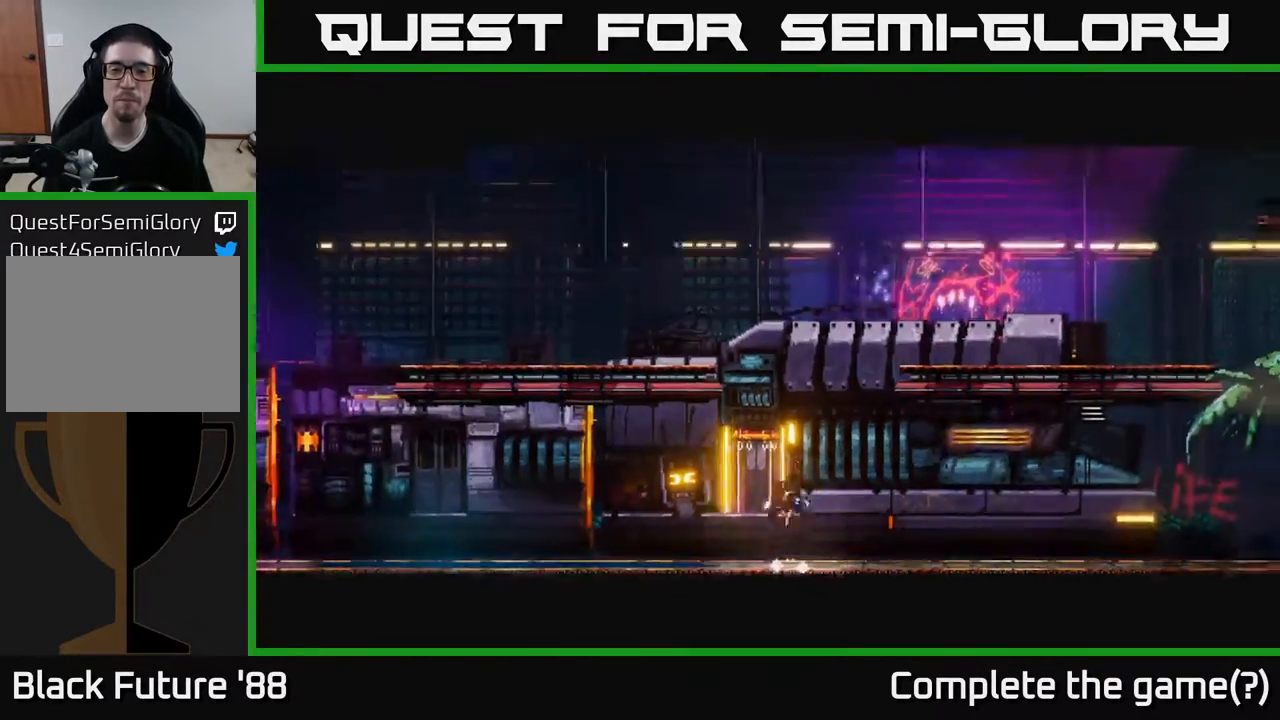
{"buttons": [], "left_stick": "right", "right_stick": "center", "events": [[133, "A", "up"], [200, "A", "down"], [333, "R2", "down"], [367, "A", "up"], [433, "R2", "up"]]}